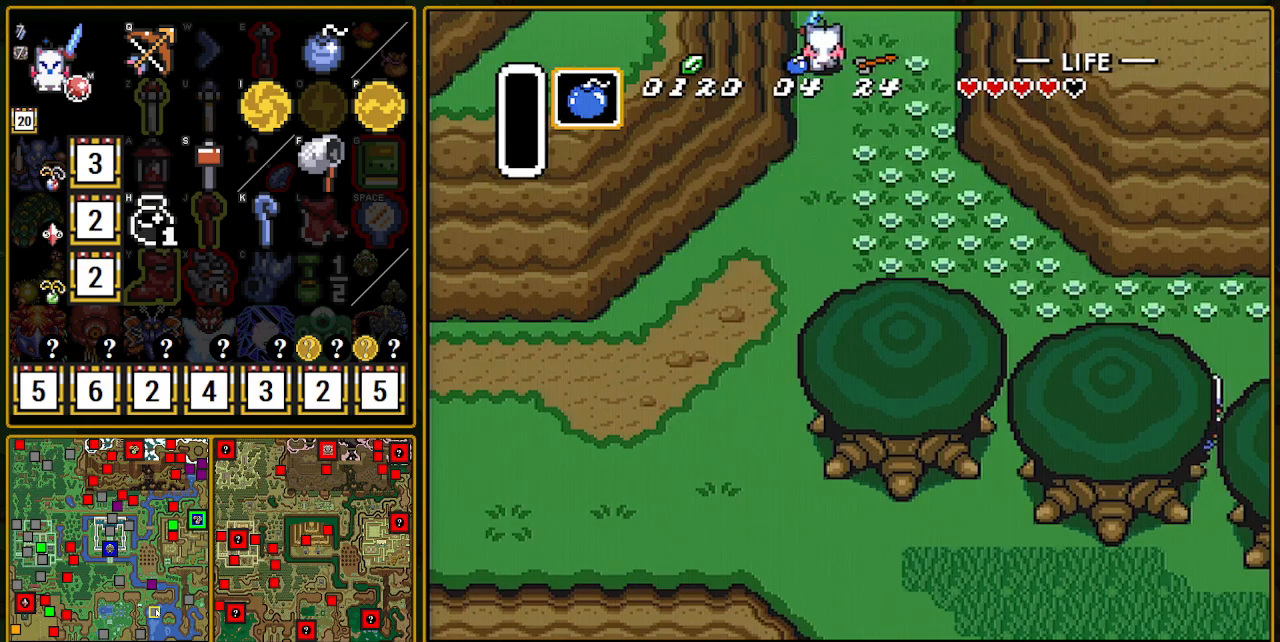
Gameplay with a controller (Nintendo layout); each line is a JSON object with the inputs held at the frame after it. "events" lists button and stick changes between this image and that frame as [ms after this image, input, new state], when the widget could be followed in between. Not read: L3 R3.
{"buttons": [], "events": [[200, "A", "up"], [200, "DPAD_RIGHT", "down"], [500, "DPAD_RIGHT", "up"]]}
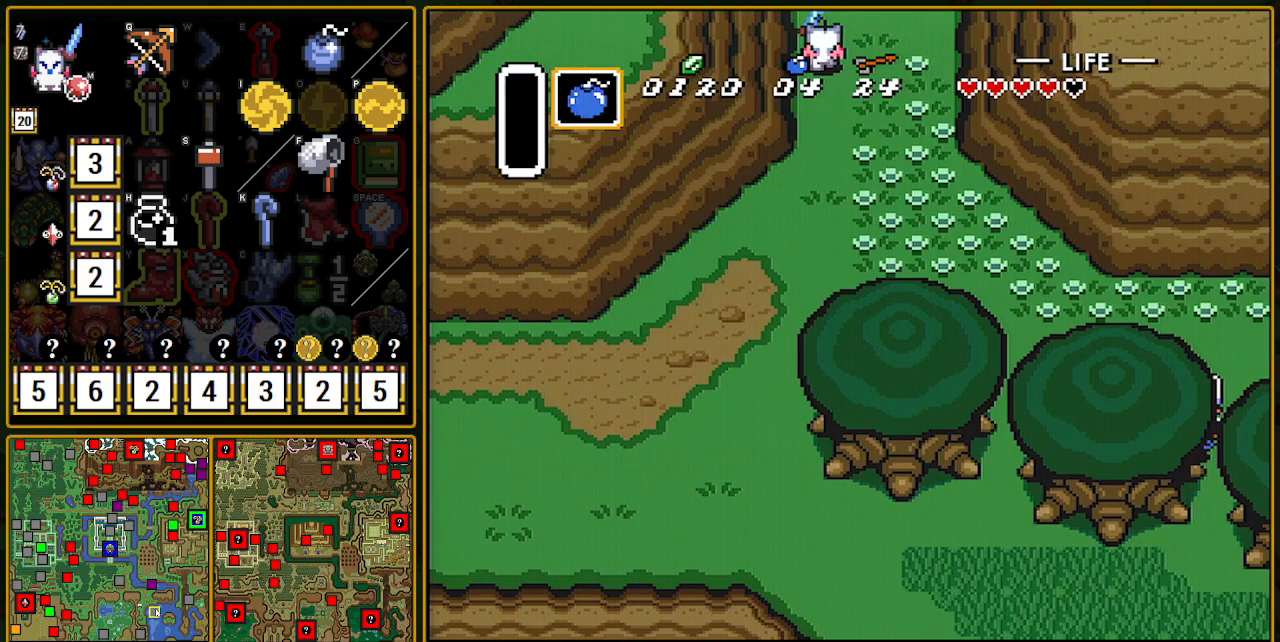
{"buttons": ["DPAD_RIGHT"], "events": [[50, "DPAD_RIGHT", "down"]]}
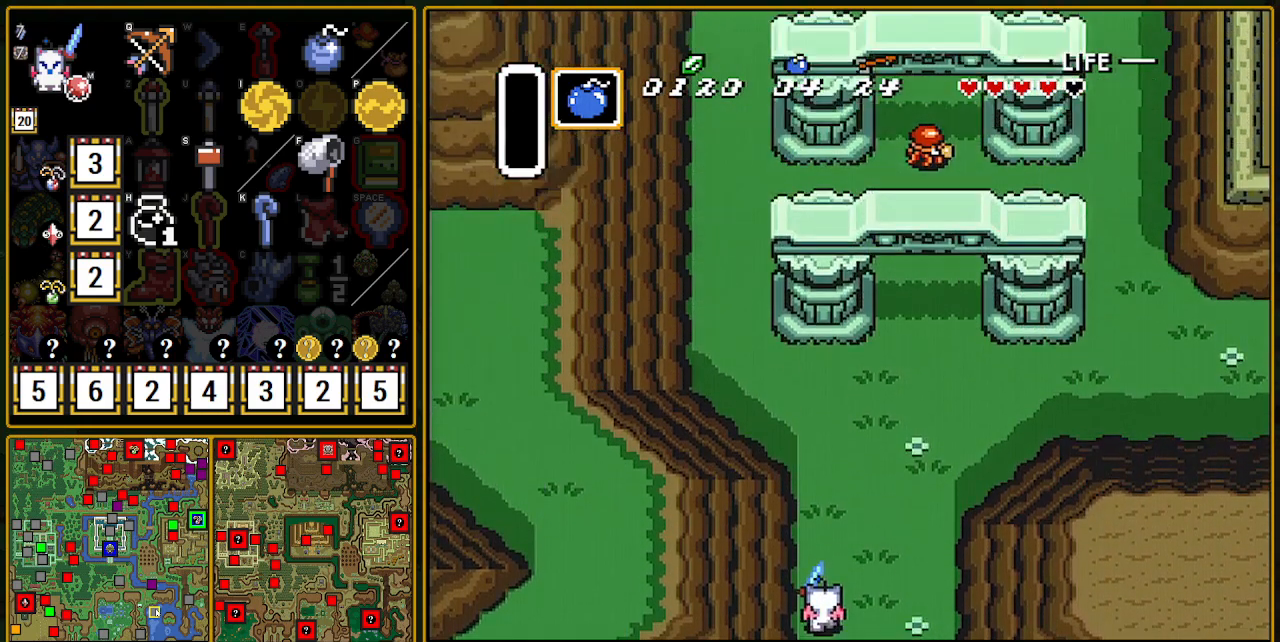
{"buttons": ["DPAD_RIGHT"], "events": []}
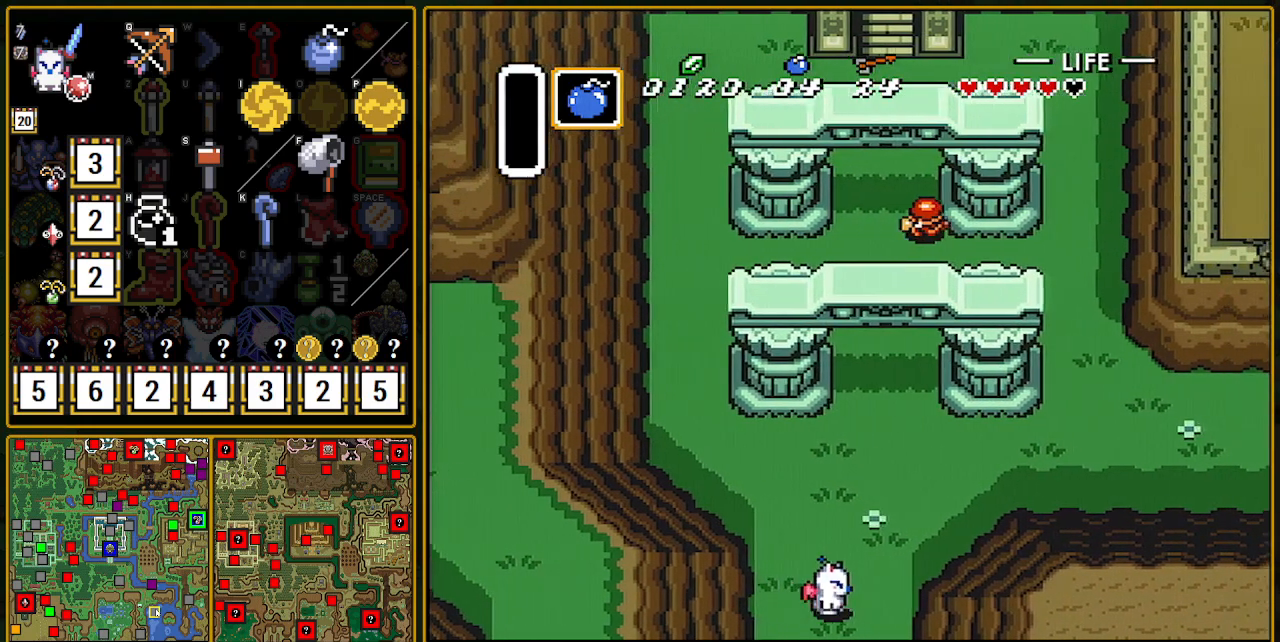
{"buttons": ["A"], "events": [[183, "DPAD_RIGHT", "up"], [183, "DPAD_UP", "down"], [217, "A", "down"], [333, "DPAD_UP", "up"]]}
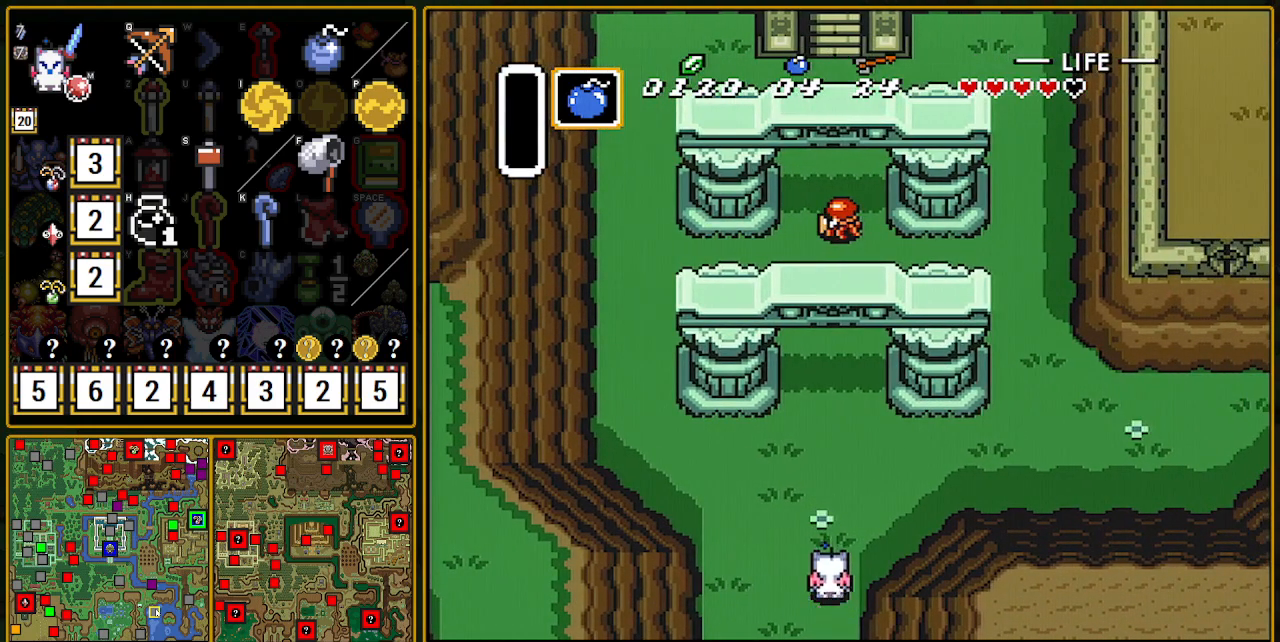
{"buttons": ["A"], "events": []}
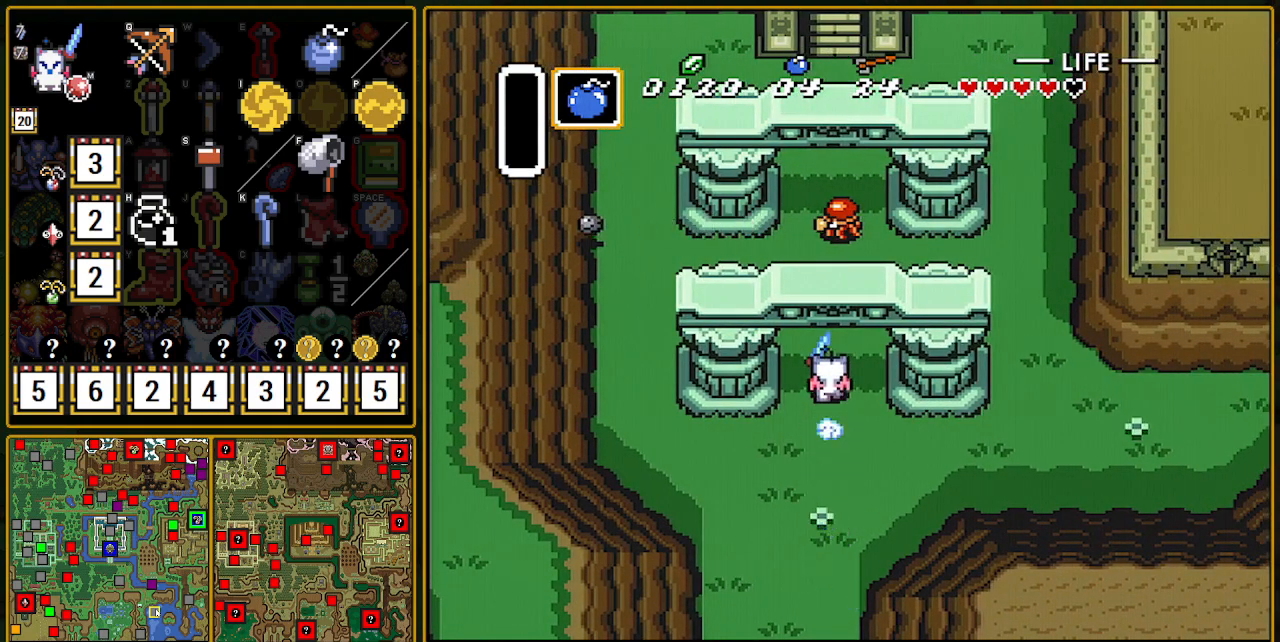
{"buttons": ["A"], "events": []}
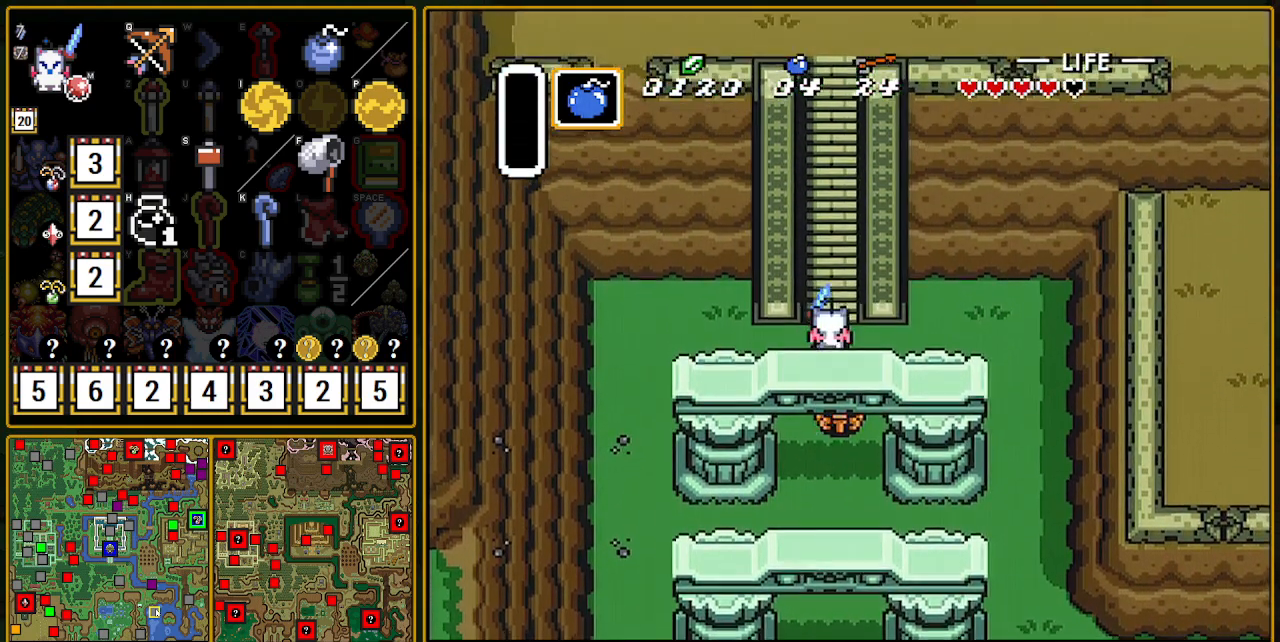
{"buttons": ["B", "DPAD_UP"], "events": [[183, "A", "up"], [183, "DPAD_UP", "down"], [200, "DPAD_LEFT", "down"], [233, "B", "down"], [450, "DPAD_LEFT", "up"], [450, "DPAD_RIGHT", "down"], [500, "DPAD_RIGHT", "up"]]}
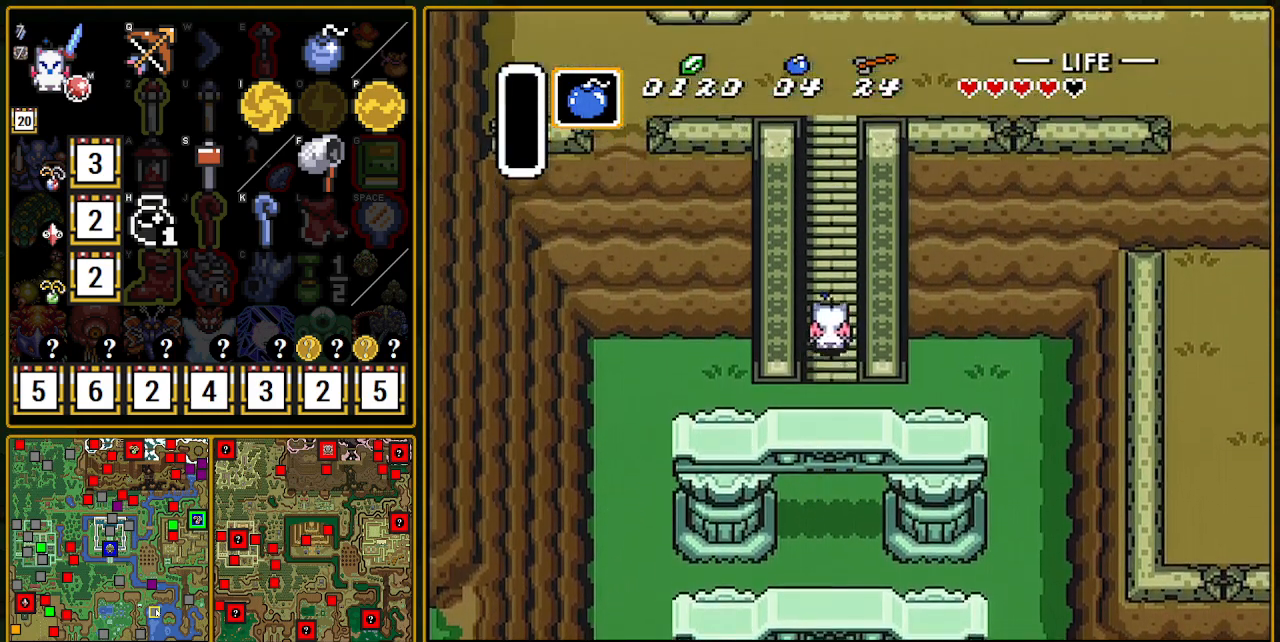
{"buttons": ["B", "DPAD_UP"], "events": [[67, "B", "up"], [133, "B", "down"]]}
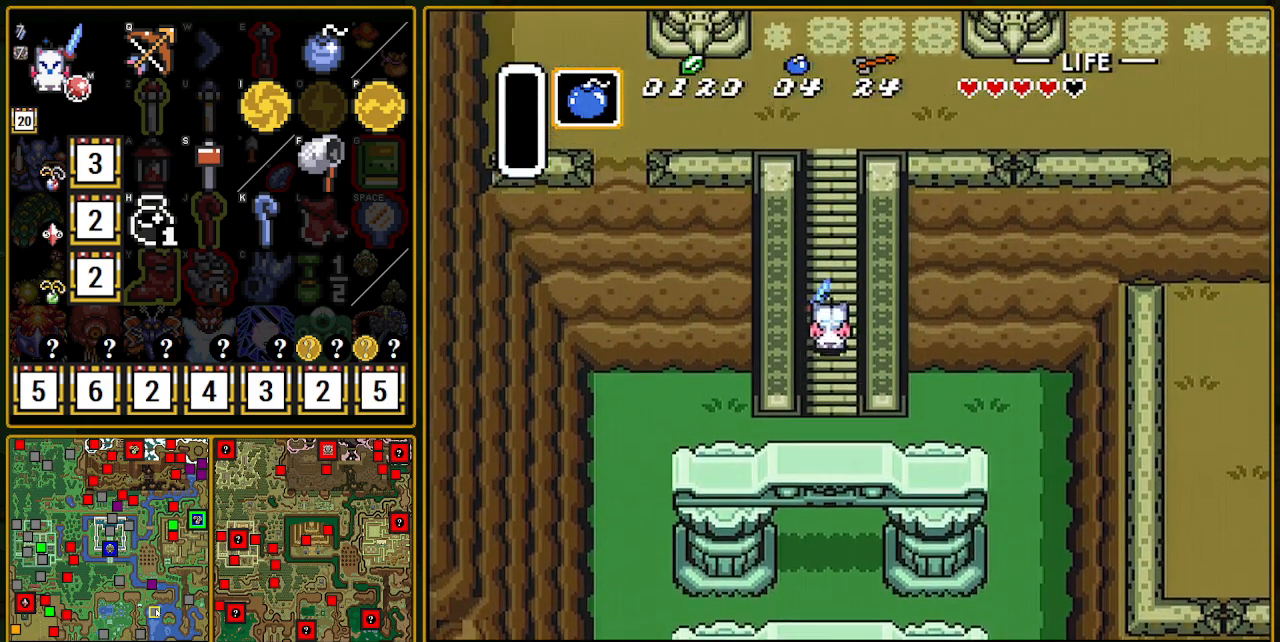
{"buttons": ["B", "DPAD_UP"], "events": []}
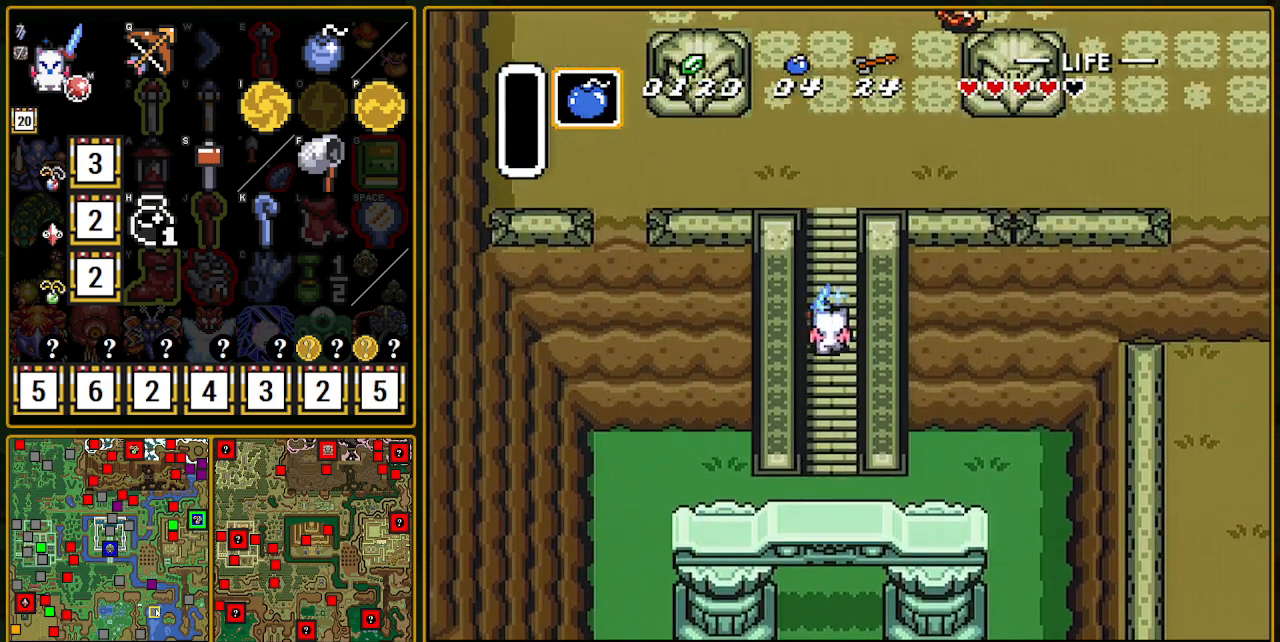
{"buttons": ["DPAD_UP"], "events": [[317, "A", "down"], [317, "B", "up"], [350, "A", "up"]]}
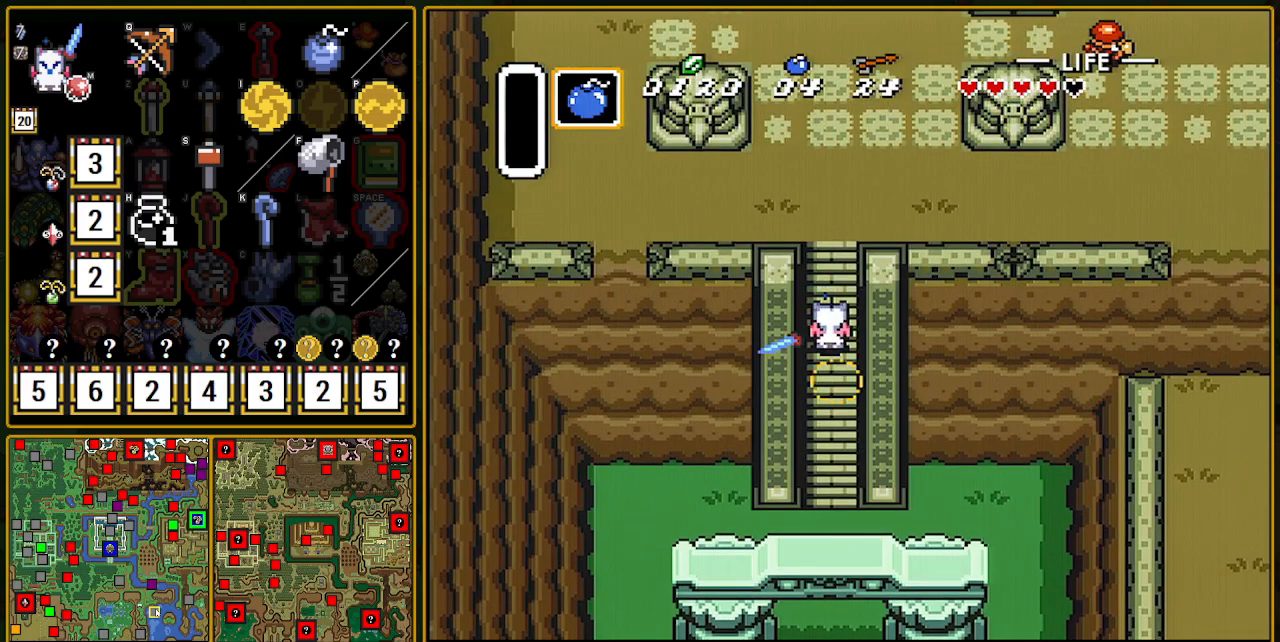
{"buttons": ["B", "DPAD_UP"], "events": [[417, "B", "down"]]}
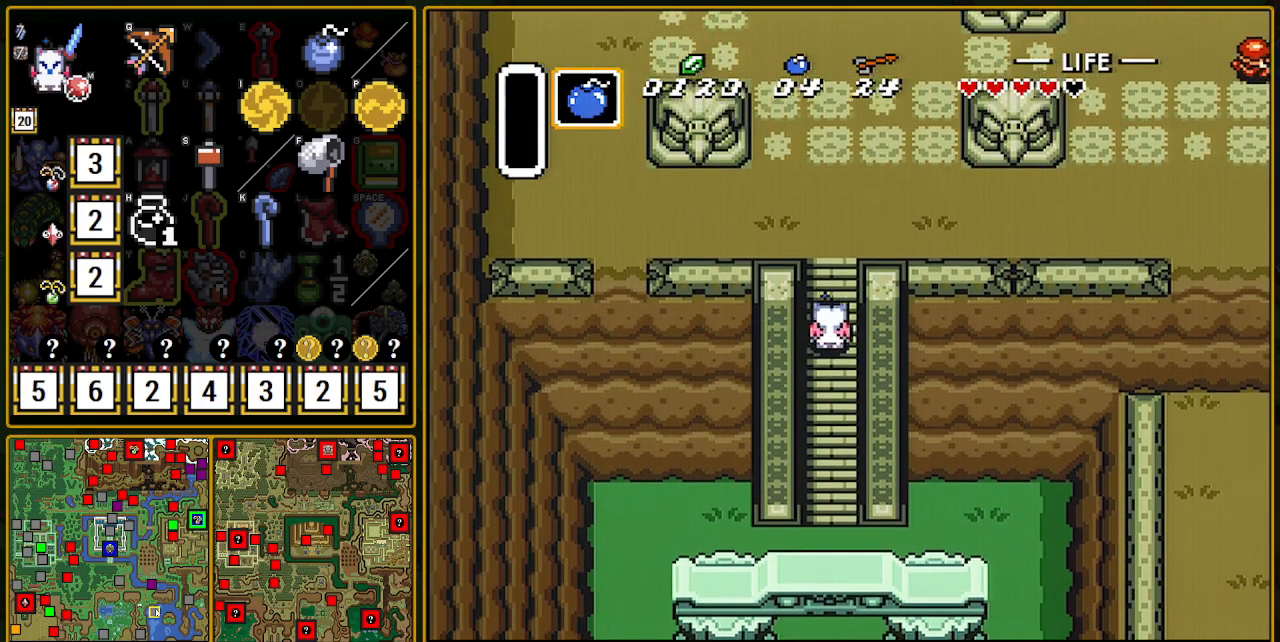
{"buttons": ["B", "DPAD_UP"], "events": [[233, "B", "up"], [300, "B", "down"]]}
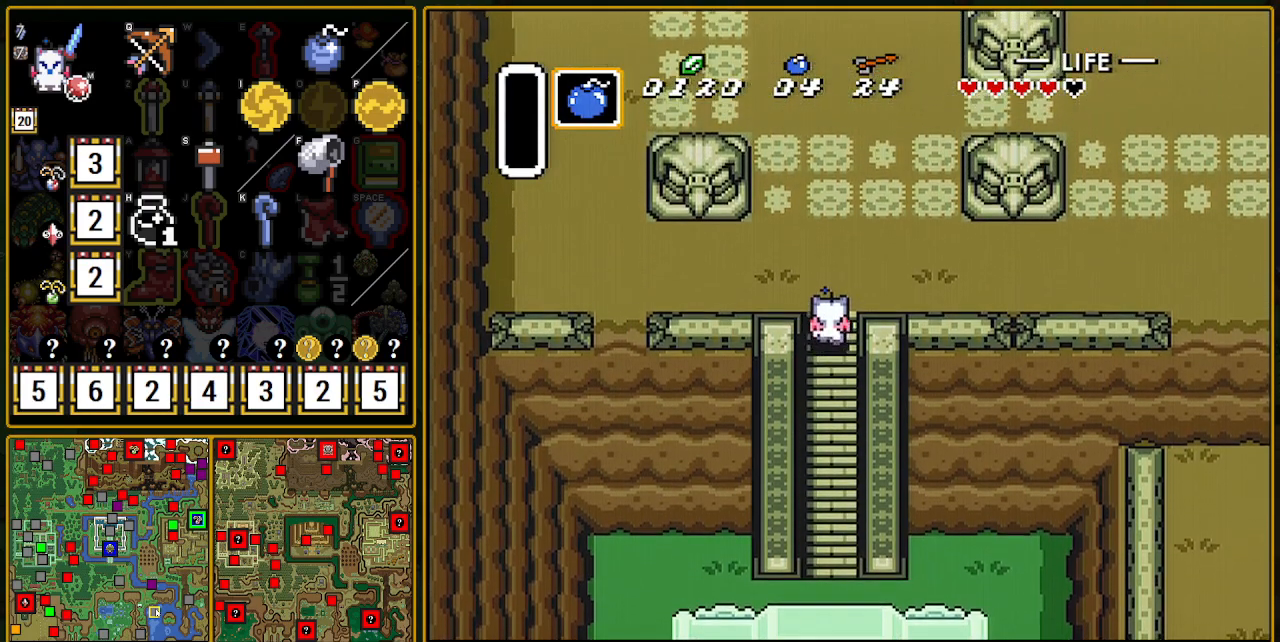
{"buttons": ["DPAD_UP"], "events": [[167, "B", "up"]]}
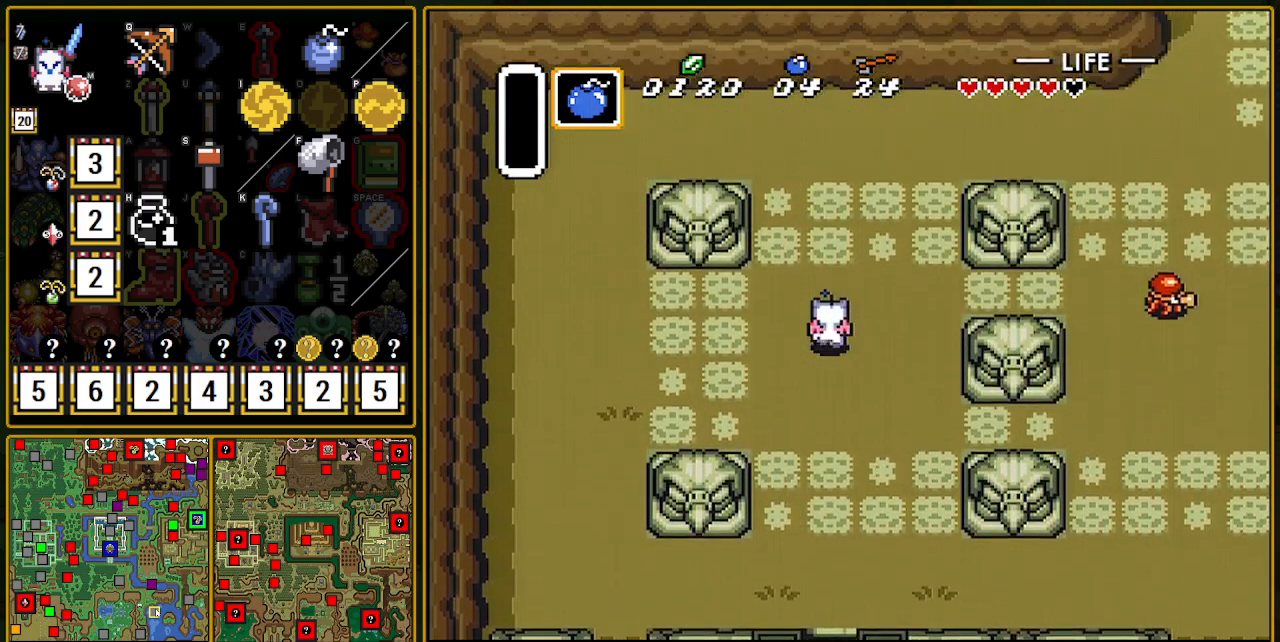
{"buttons": ["DPAD_RIGHT"], "events": [[117, "DPAD_RIGHT", "down"], [483, "DPAD_UP", "up"]]}
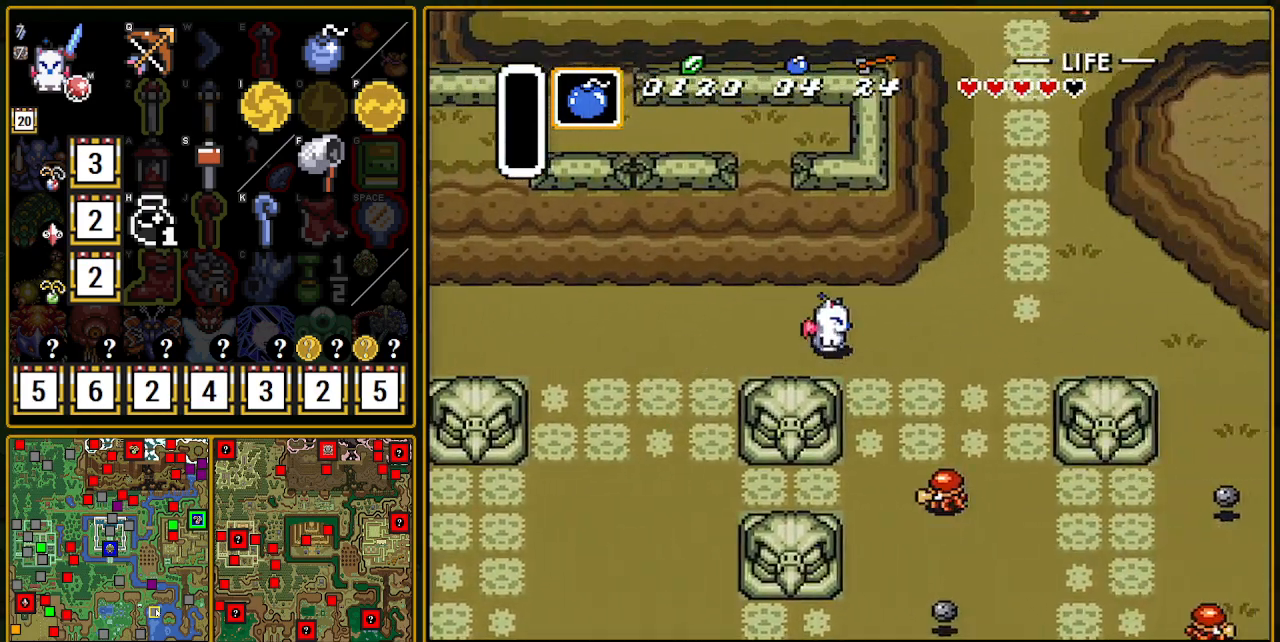
{"buttons": ["DPAD_UP"], "events": [[250, "DPAD_RIGHT", "up"], [250, "DPAD_UP", "down"]]}
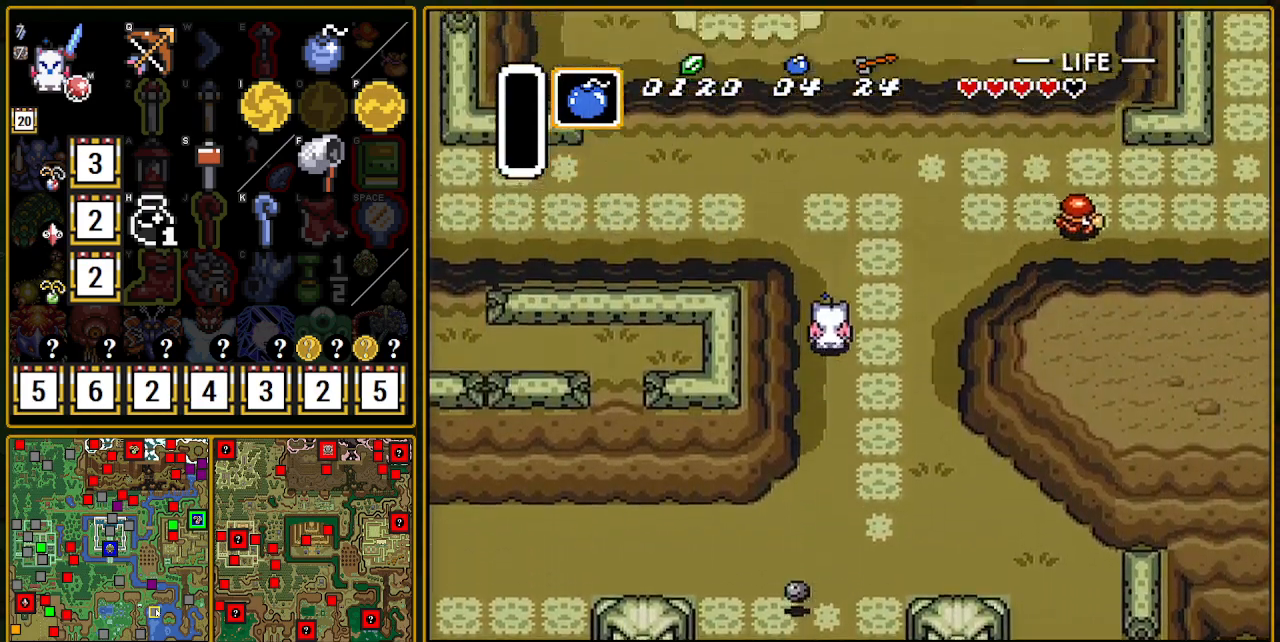
{"buttons": ["DPAD_UP"], "events": [[100, "DPAD_LEFT", "down"], [283, "DPAD_LEFT", "up"]]}
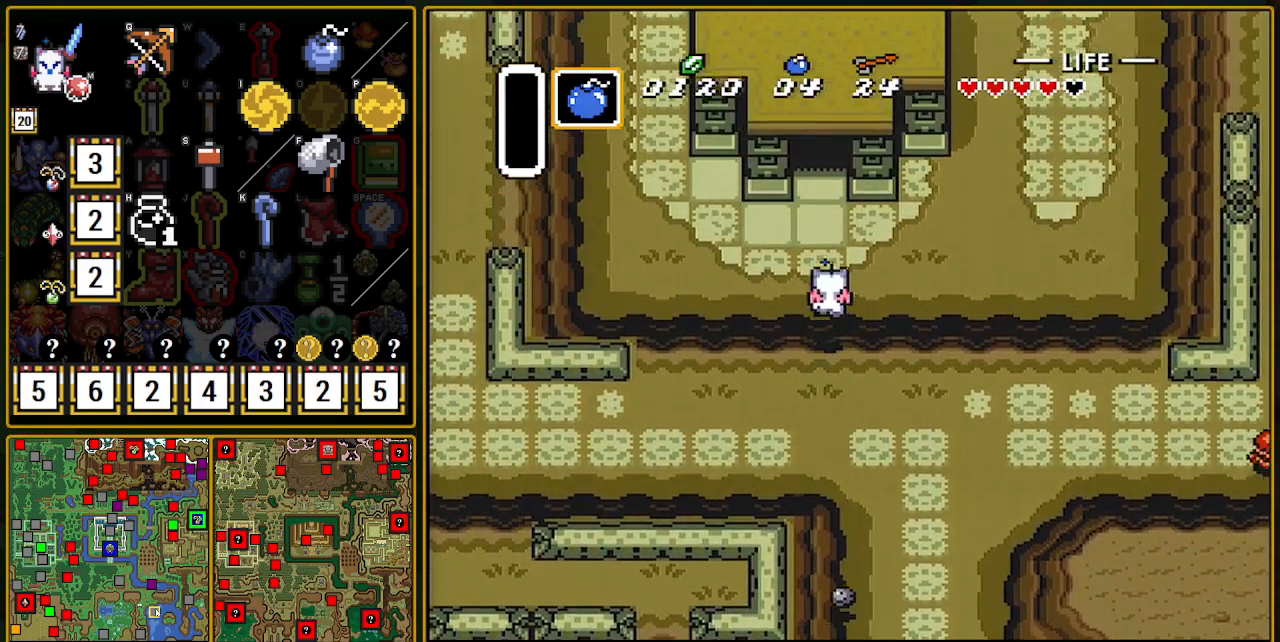
{"buttons": ["DPAD_UP"], "events": []}
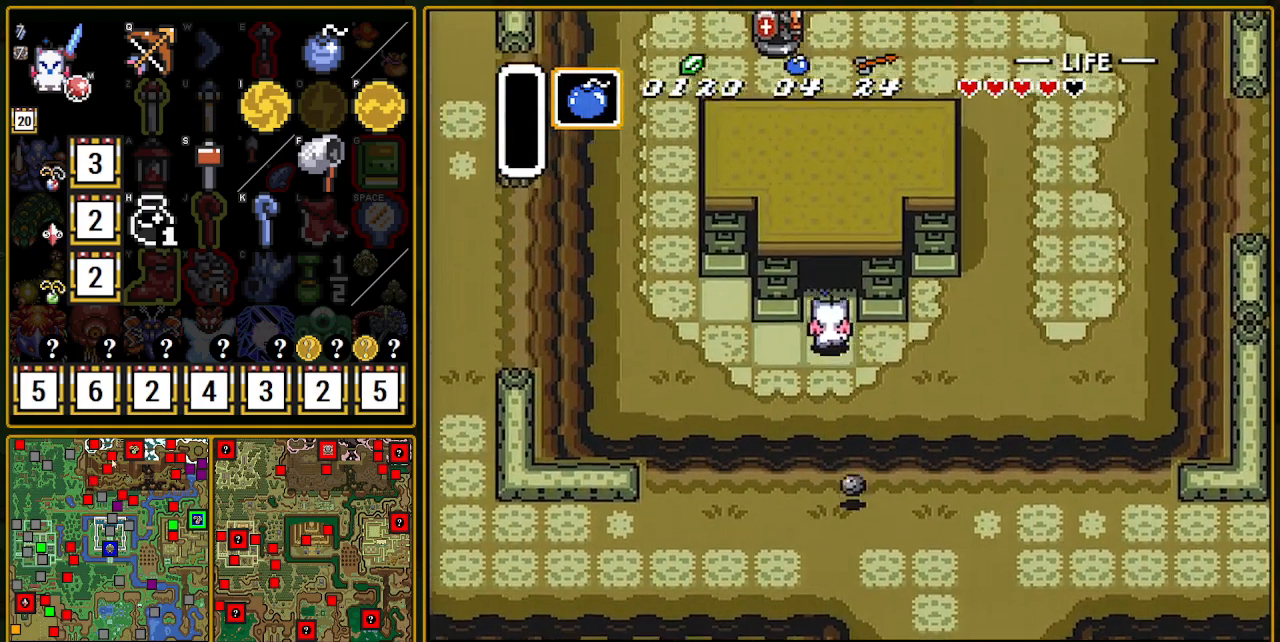
{"buttons": ["DPAD_UP"], "events": []}
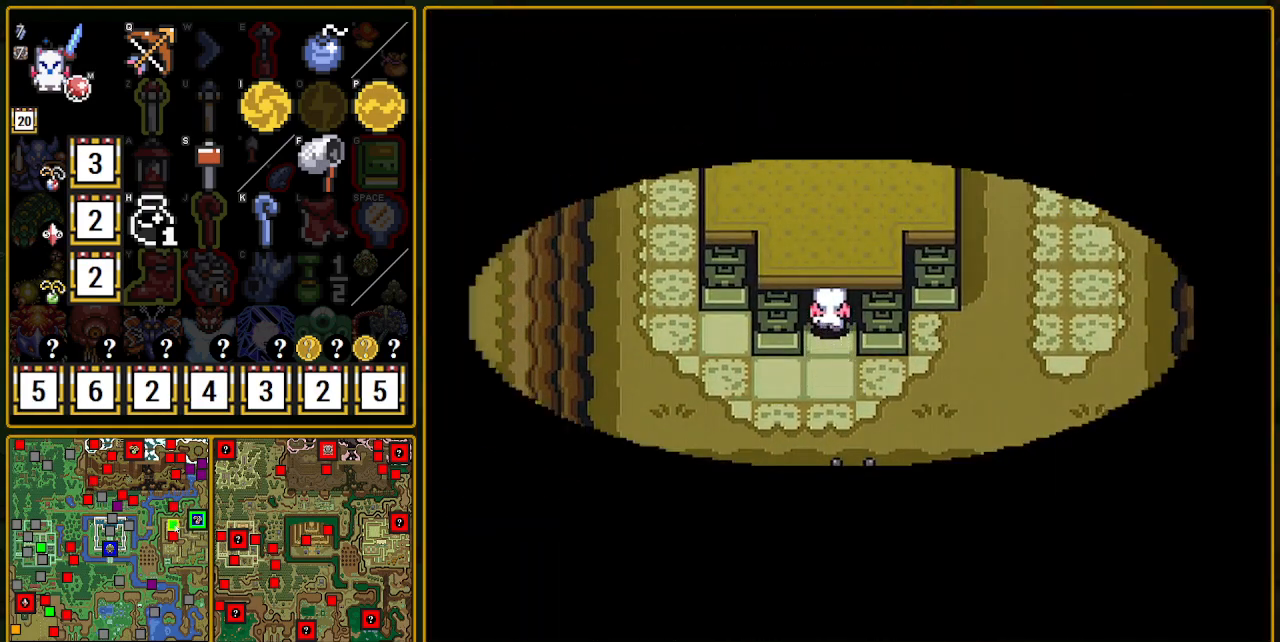
{"buttons": [], "events": [[167, "DPAD_UP", "up"]]}
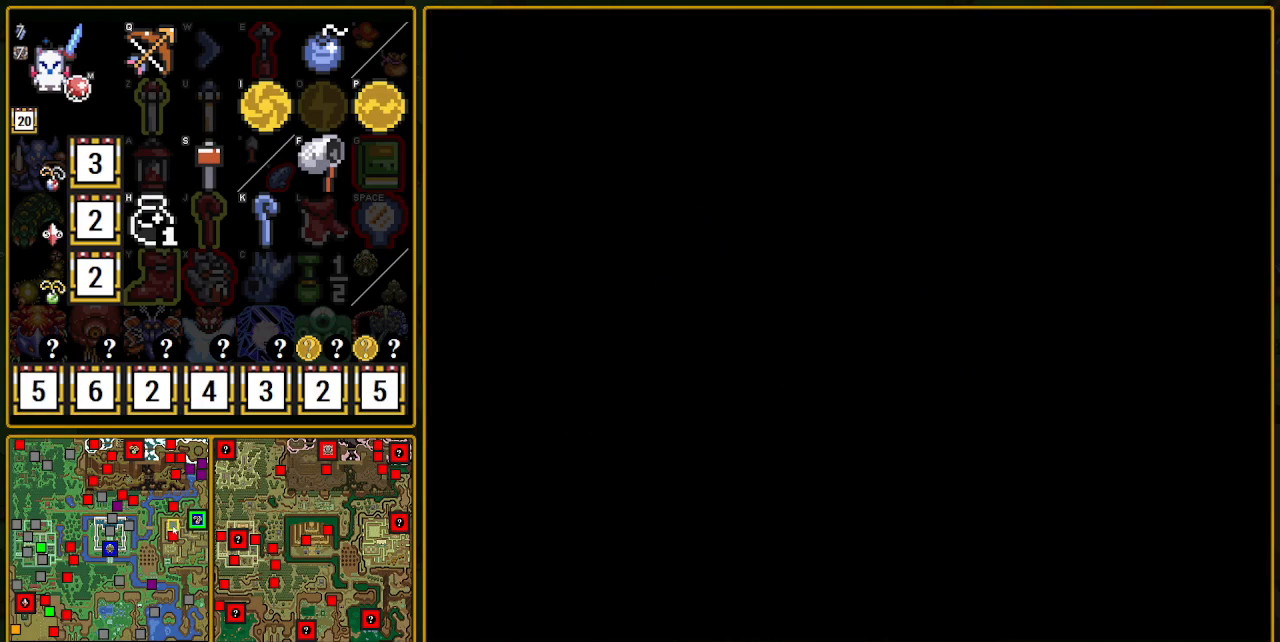
{"buttons": [], "events": []}
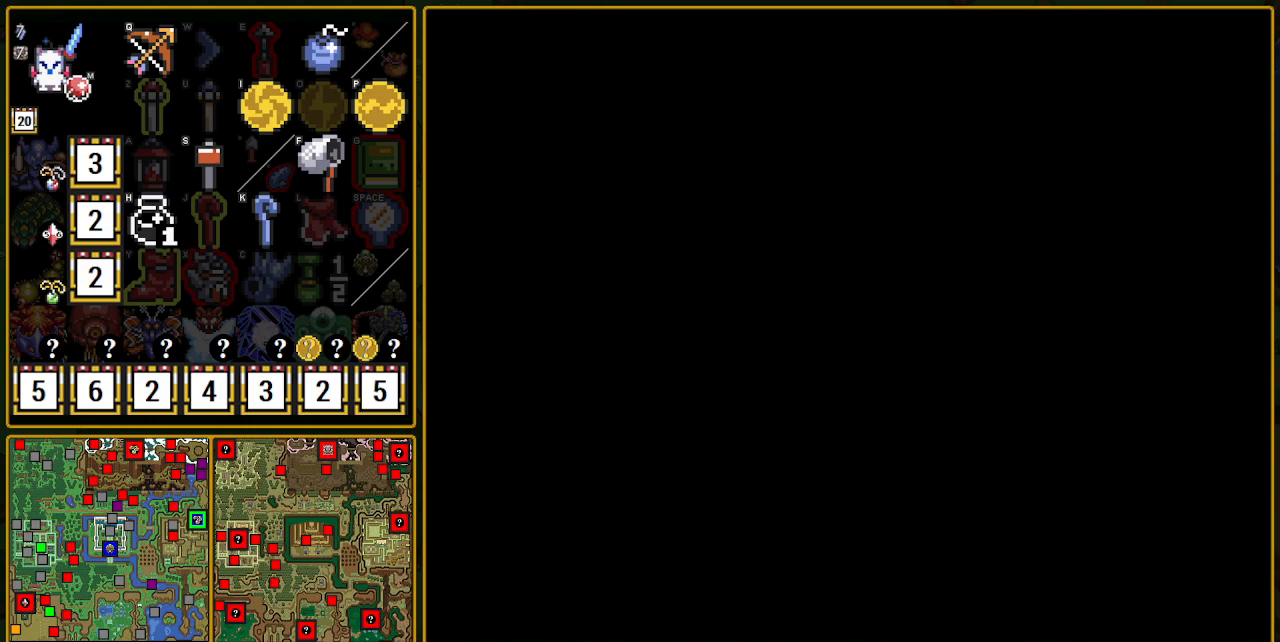
{"buttons": [], "events": []}
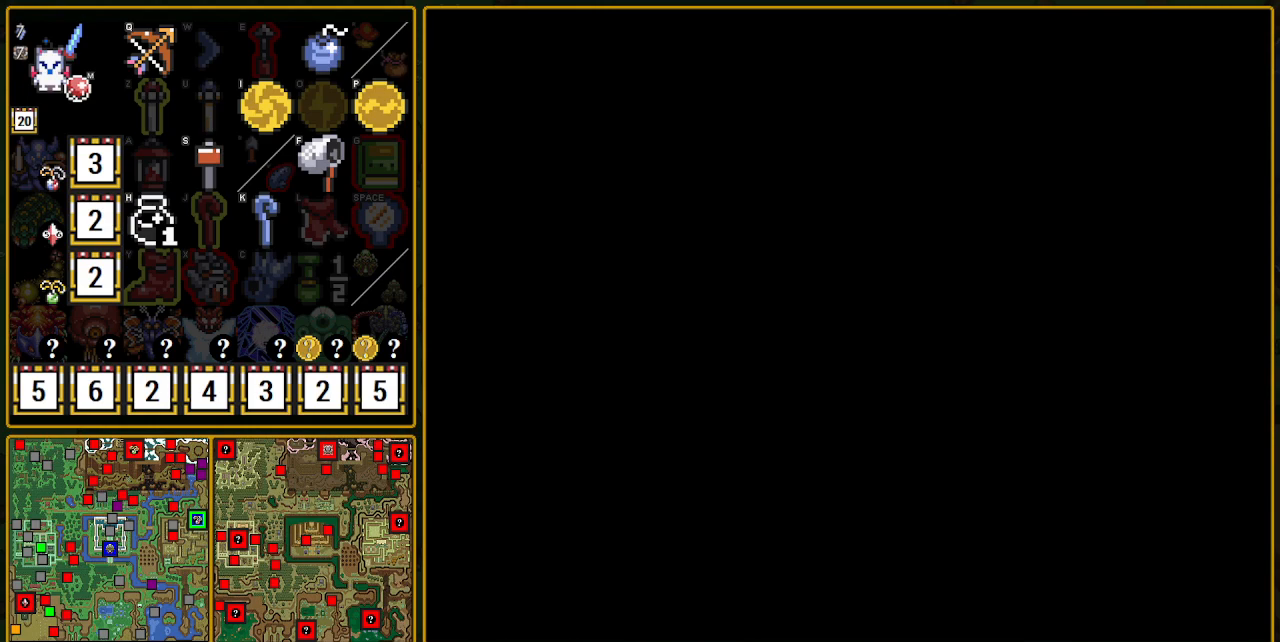
{"buttons": ["DPAD_UP", "DPAD_RIGHT"], "events": [[100, "DPAD_RIGHT", "down"], [100, "DPAD_UP", "down"]]}
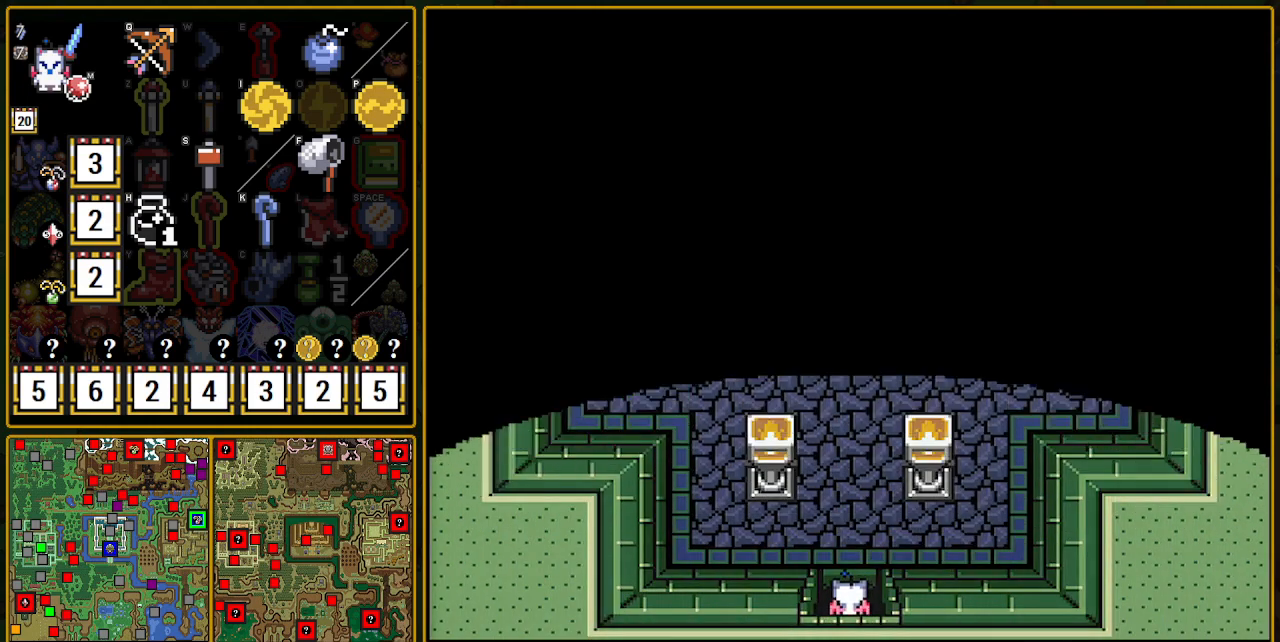
{"buttons": ["DPAD_UP", "DPAD_RIGHT"], "events": []}
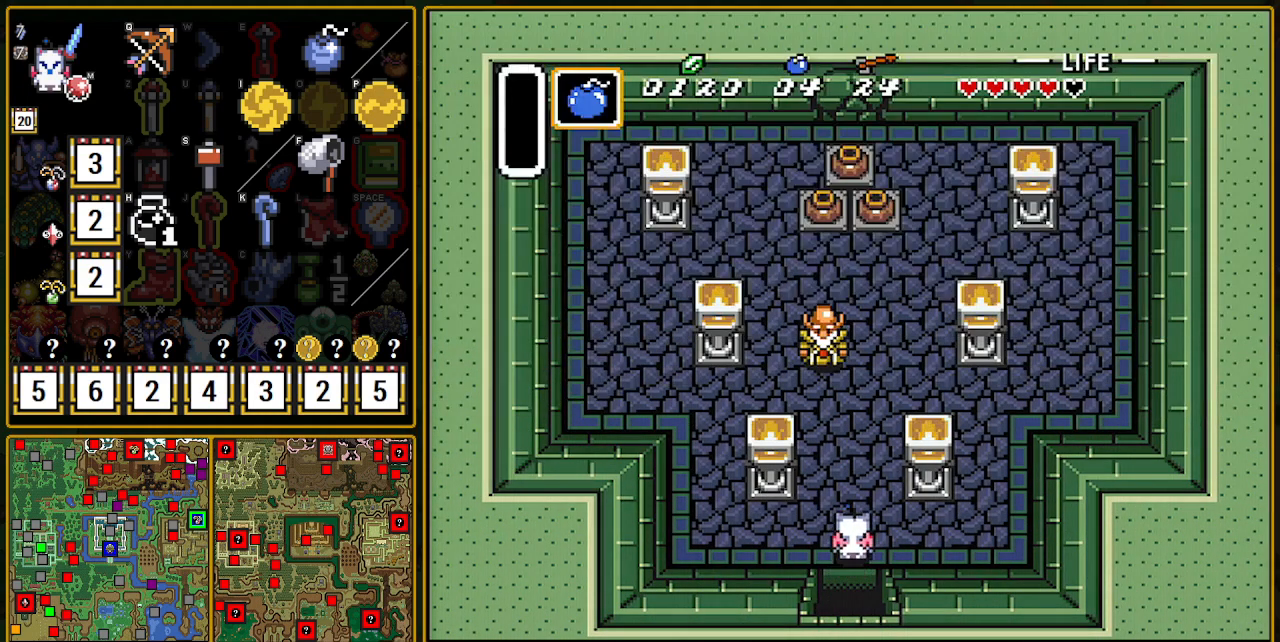
{"buttons": ["DPAD_UP"], "events": [[83, "DPAD_RIGHT", "up"], [100, "Y", "down"], [167, "A", "down"], [233, "Y", "up"], [350, "A", "up"]]}
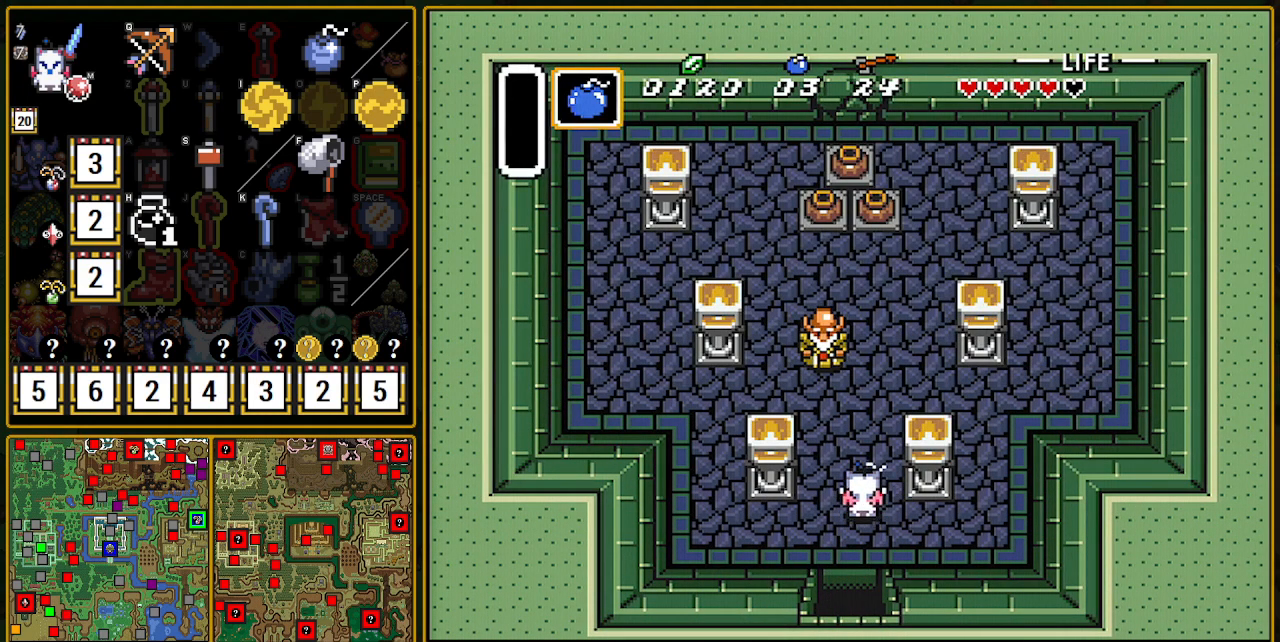
{"buttons": ["DPAD_UP"], "events": [[133, "DPAD_RIGHT", "down"], [150, "DPAD_RIGHT", "up"]]}
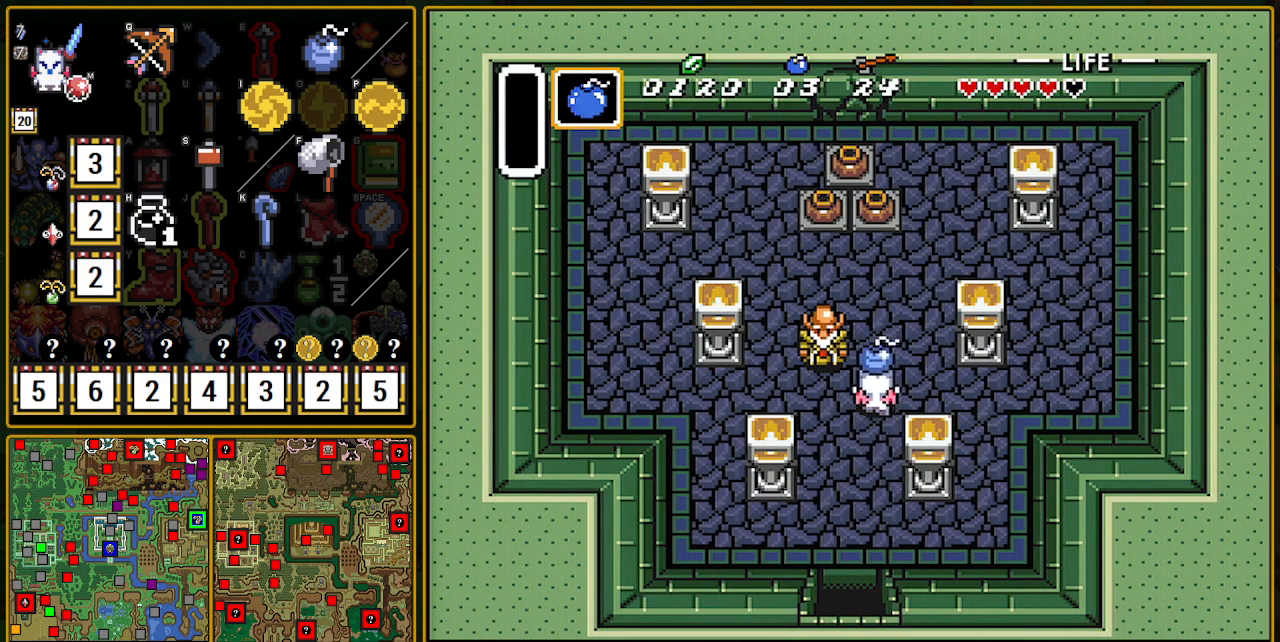
{"buttons": ["A", "DPAD_UP"], "events": [[500, "A", "down"]]}
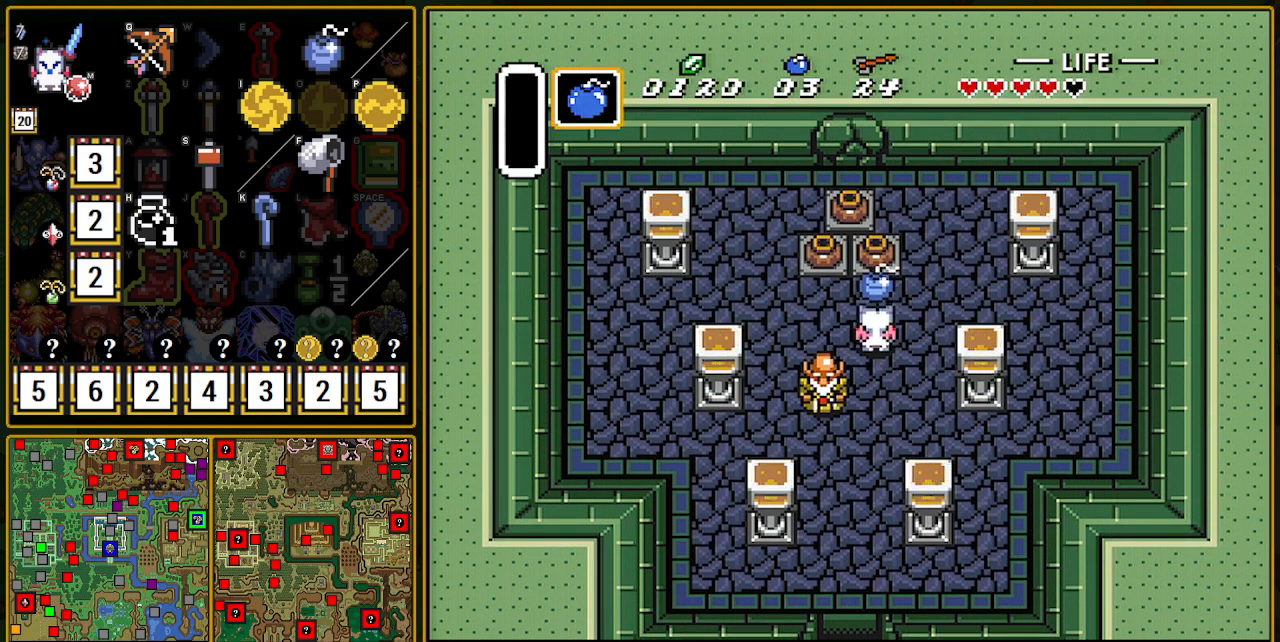
{"buttons": ["A", "DPAD_UP"], "events": [[50, "A", "up"], [267, "A", "down"], [333, "A", "up"], [483, "A", "down"]]}
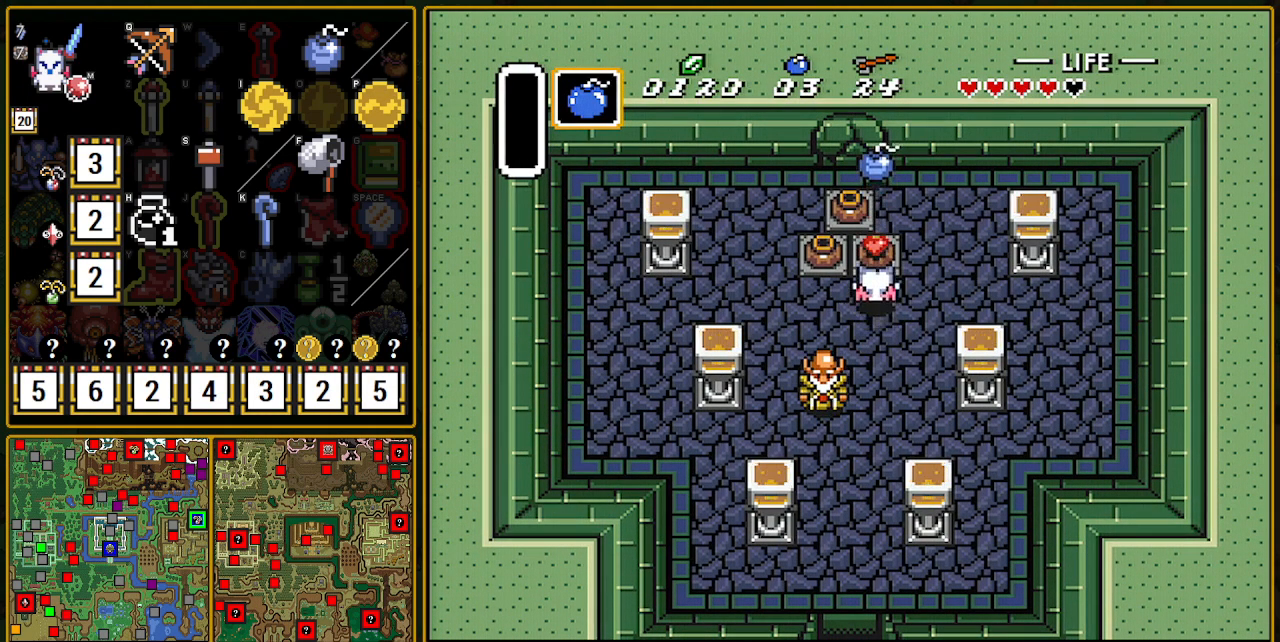
{"buttons": [], "events": [[17, "A", "up"], [250, "A", "down"], [250, "DPAD_UP", "up"], [400, "A", "up"]]}
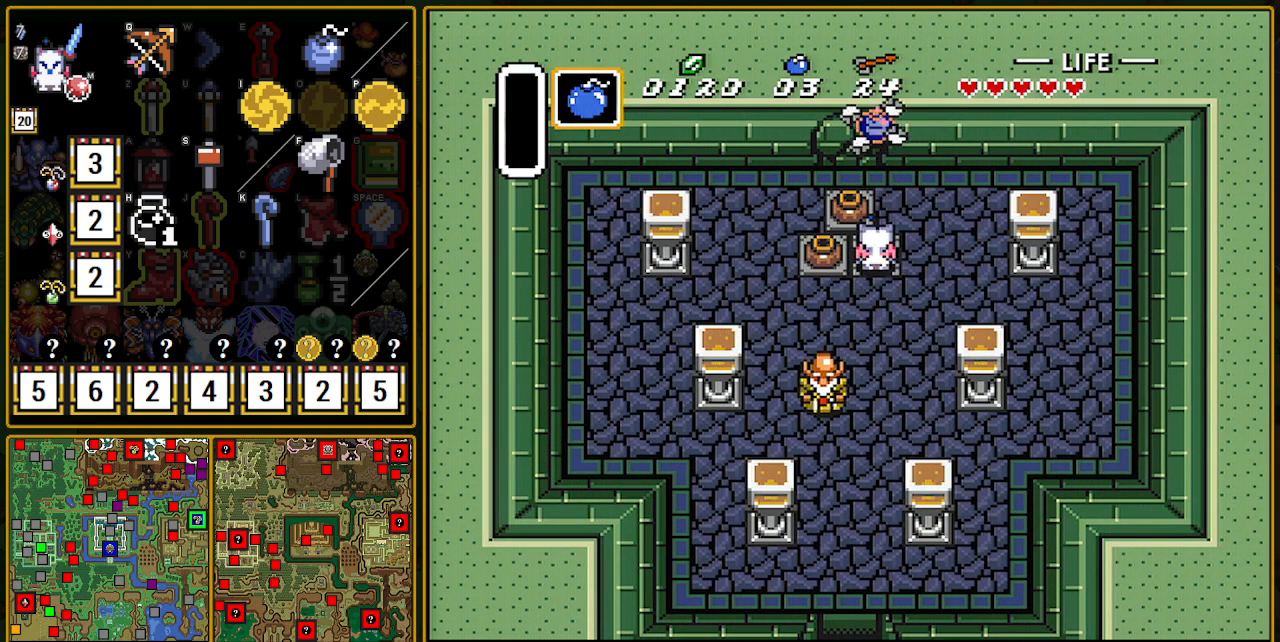
{"buttons": [], "events": [[150, "A", "down"], [283, "A", "up"]]}
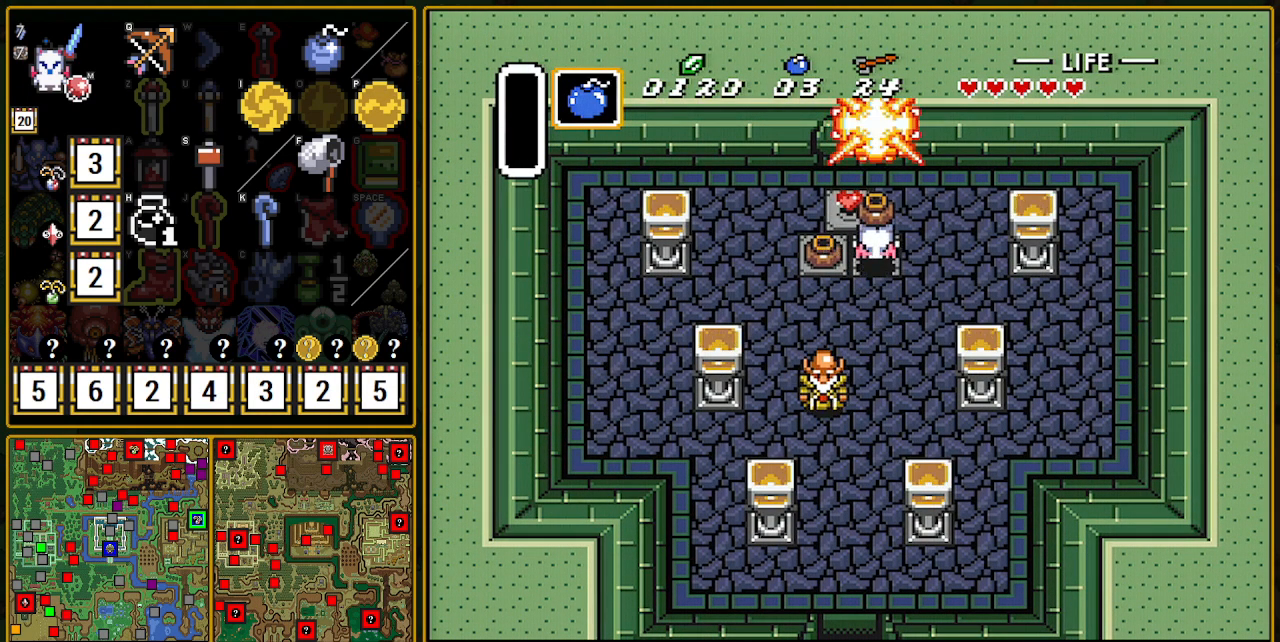
{"buttons": ["DPAD_UP", "DPAD_LEFT"], "events": [[150, "A", "down"], [233, "A", "up"], [333, "DPAD_UP", "down"], [417, "DPAD_LEFT", "down"]]}